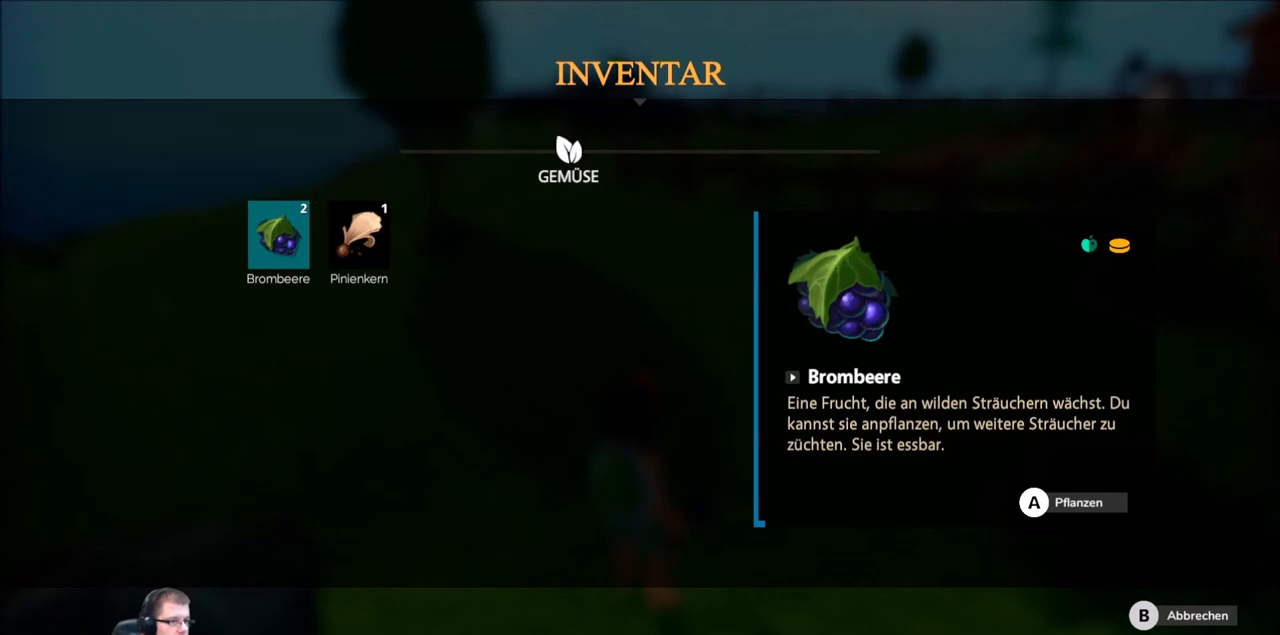
Gameplay with a controller (Xbox layout); each line is a JSON object with the inputs held at the frame after it. "events" lists button and stick changes between this image and that frame as [ms after this image, input, new state], when the widget could be followed in between. Not read: L1 L3 R1 R3.
{"buttons": [], "left_stick": "center", "right_stick": "center", "events": []}
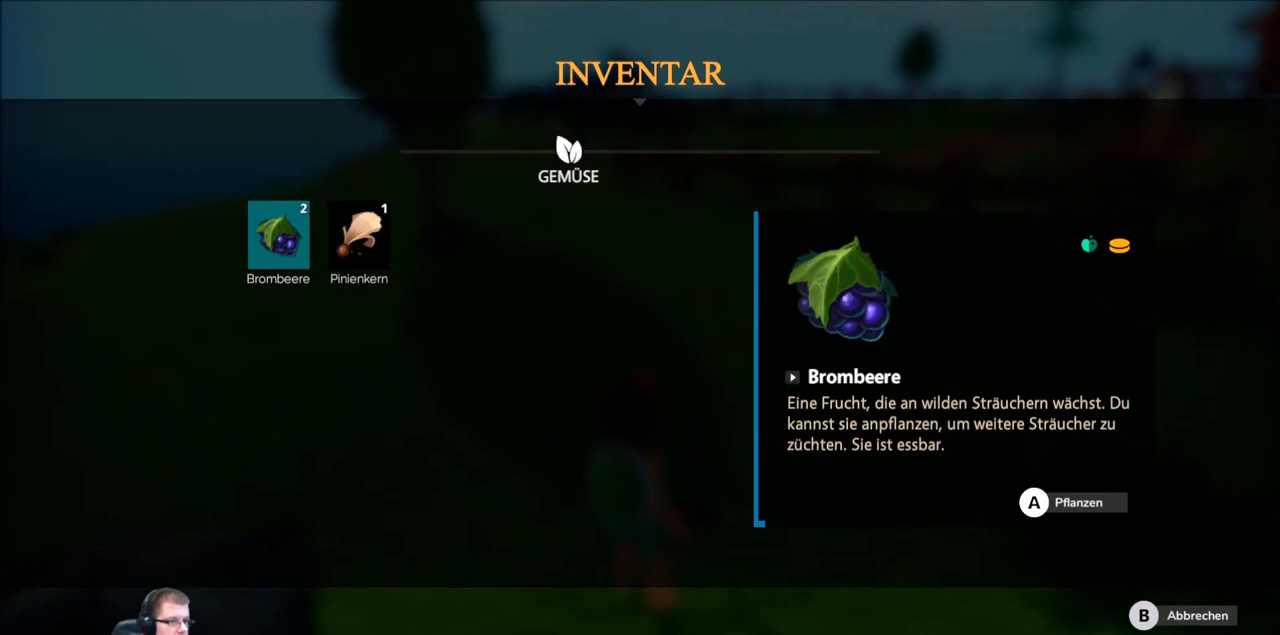
{"buttons": [], "left_stick": "center", "right_stick": "center", "events": []}
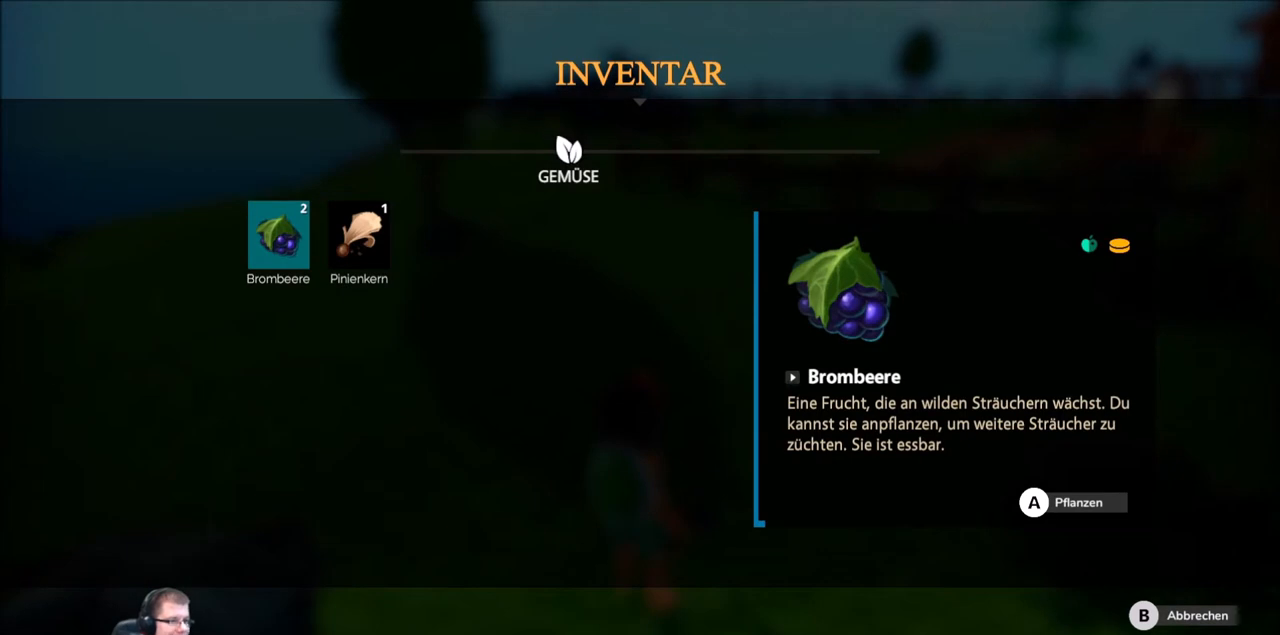
{"buttons": ["R2"], "left_stick": "up-right", "right_stick": "right", "events": [[34, "B", "down"], [167, "B", "up"], [301, "left_stick", "right"], [368, "R2", "down"], [401, "left_stick", "up-right"], [501, "right_stick", "right"]]}
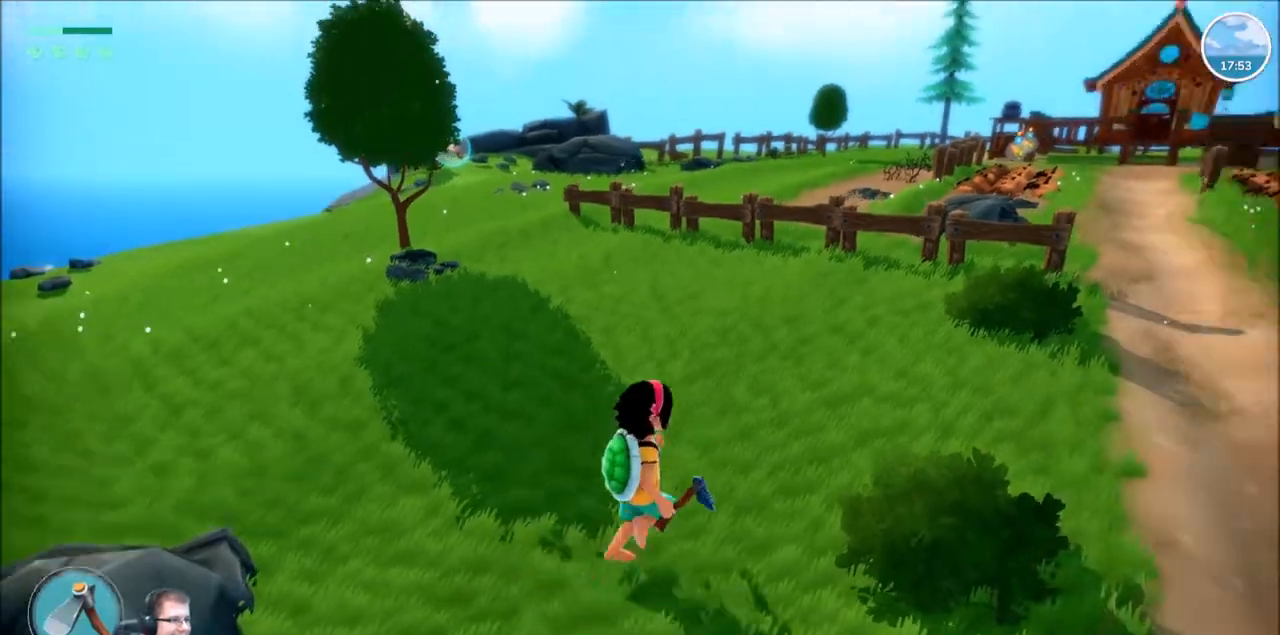
{"buttons": [], "left_stick": "up-right", "right_stick": "center", "events": [[334, "right_stick", "center"], [500, "R2", "up"]]}
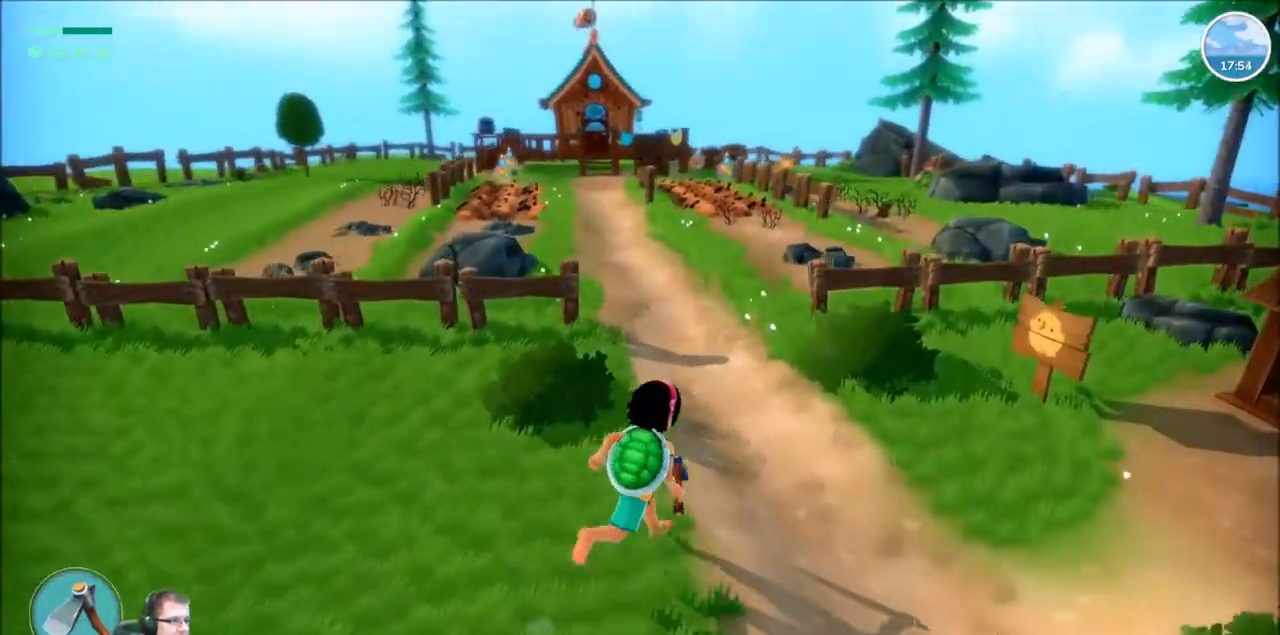
{"buttons": [], "left_stick": "center", "right_stick": "center", "events": [[134, "left_stick", "up"], [301, "left_stick", "center"]]}
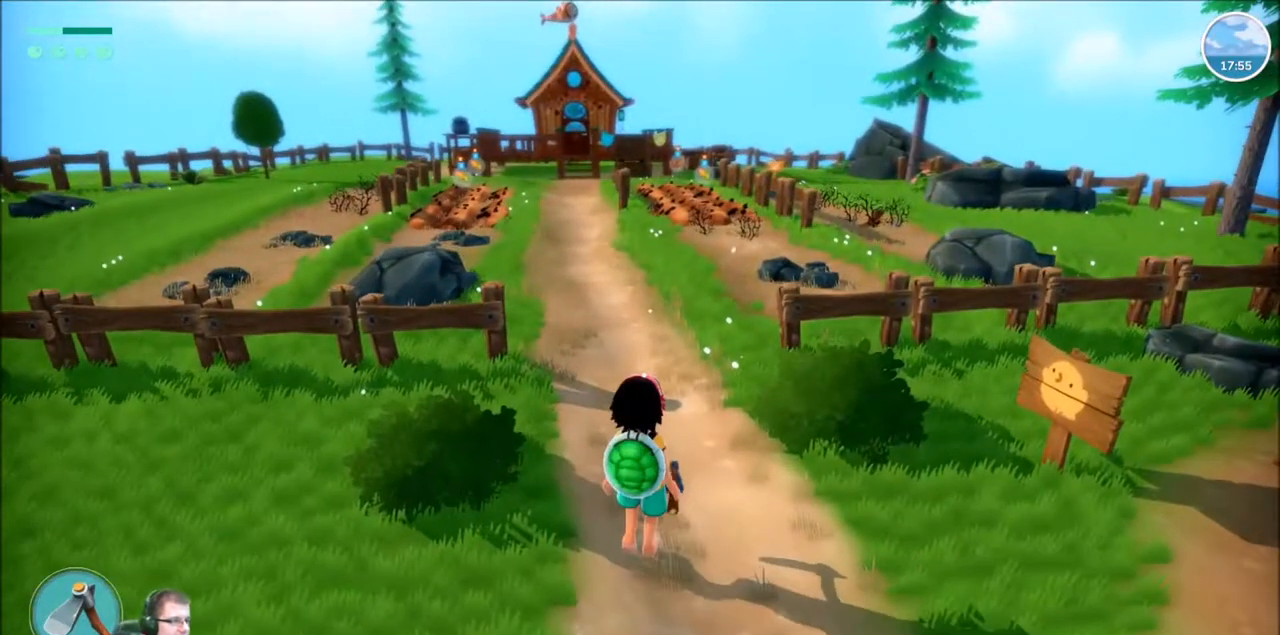
{"buttons": [], "left_stick": "center", "right_stick": "center", "events": [[167, "right_stick", "right"], [467, "right_stick", "center"]]}
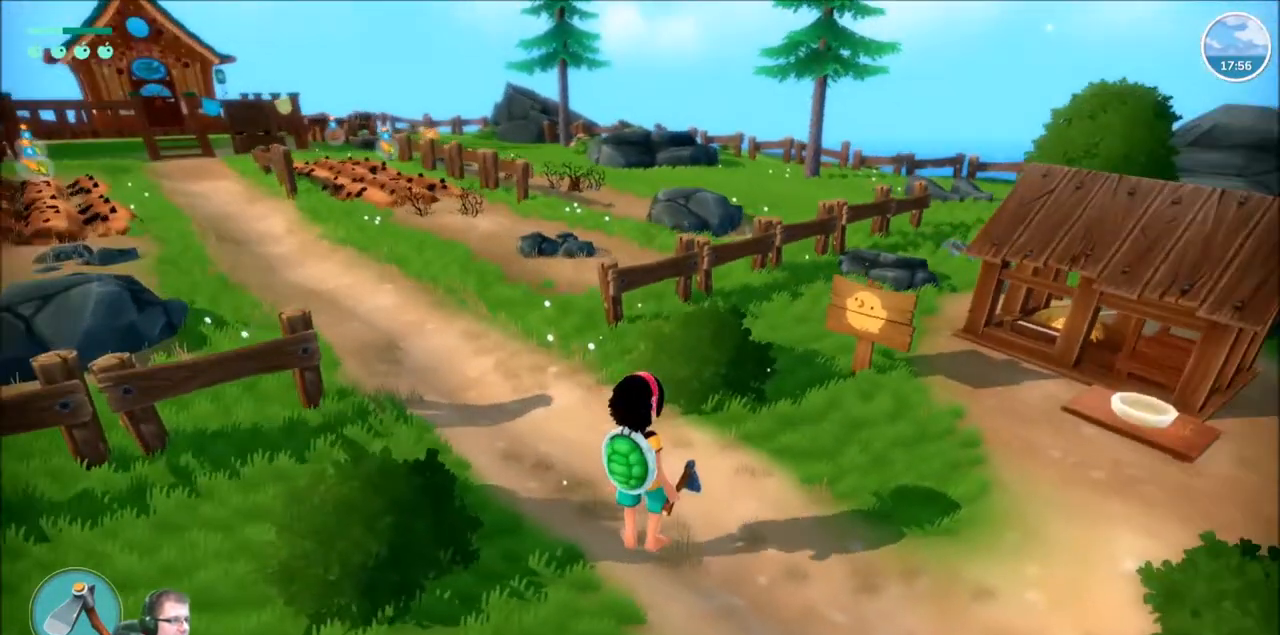
{"buttons": ["R2"], "left_stick": "up", "right_stick": "center", "events": [[167, "left_stick", "up"], [501, "R2", "down"]]}
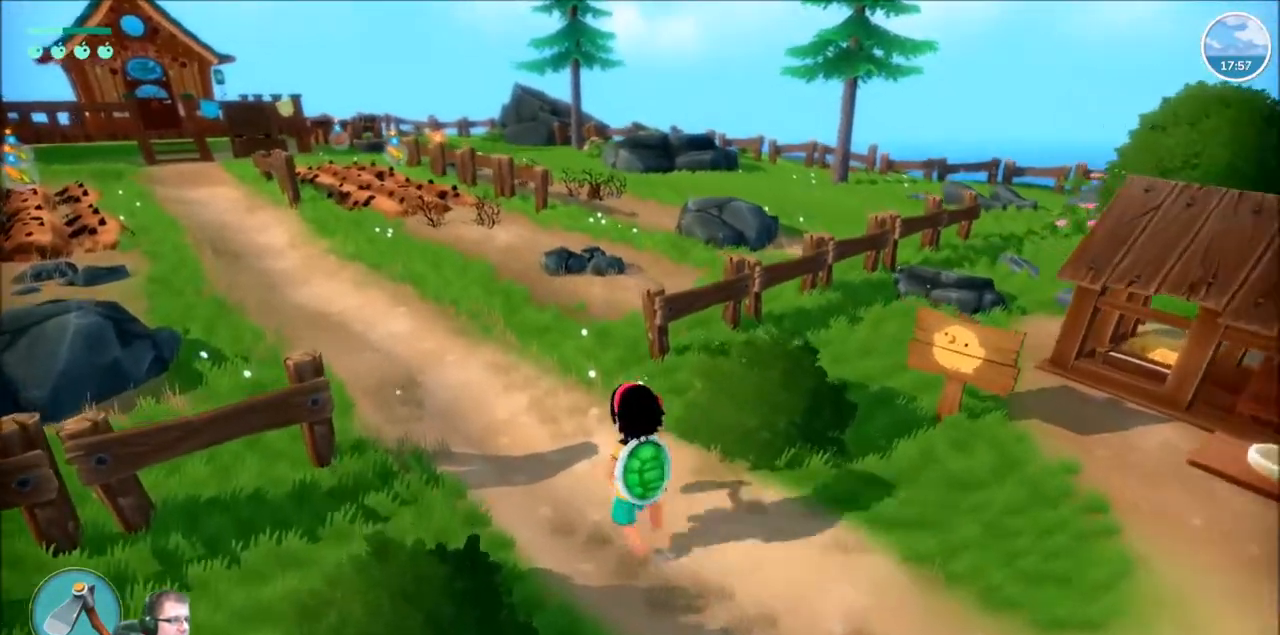
{"buttons": [], "left_stick": "center", "right_stick": "center", "events": [[334, "R2", "up"], [434, "left_stick", "center"]]}
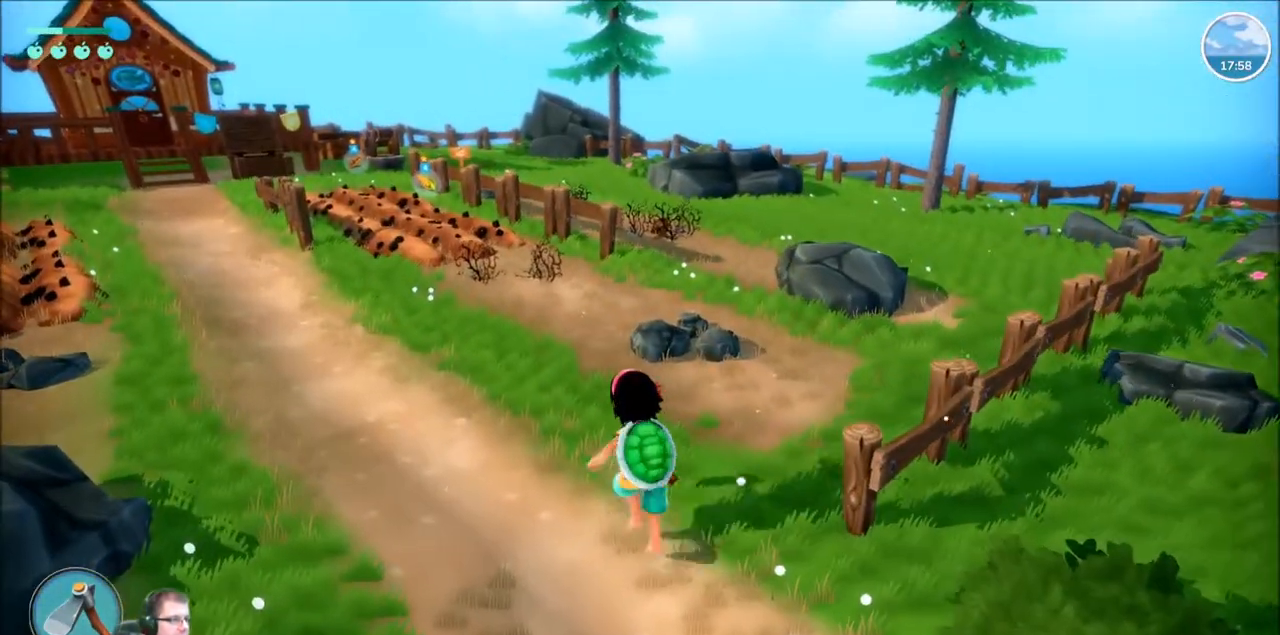
{"buttons": [], "left_stick": "up-left", "right_stick": "left", "events": [[234, "left_stick", "up-left"], [367, "right_stick", "left"]]}
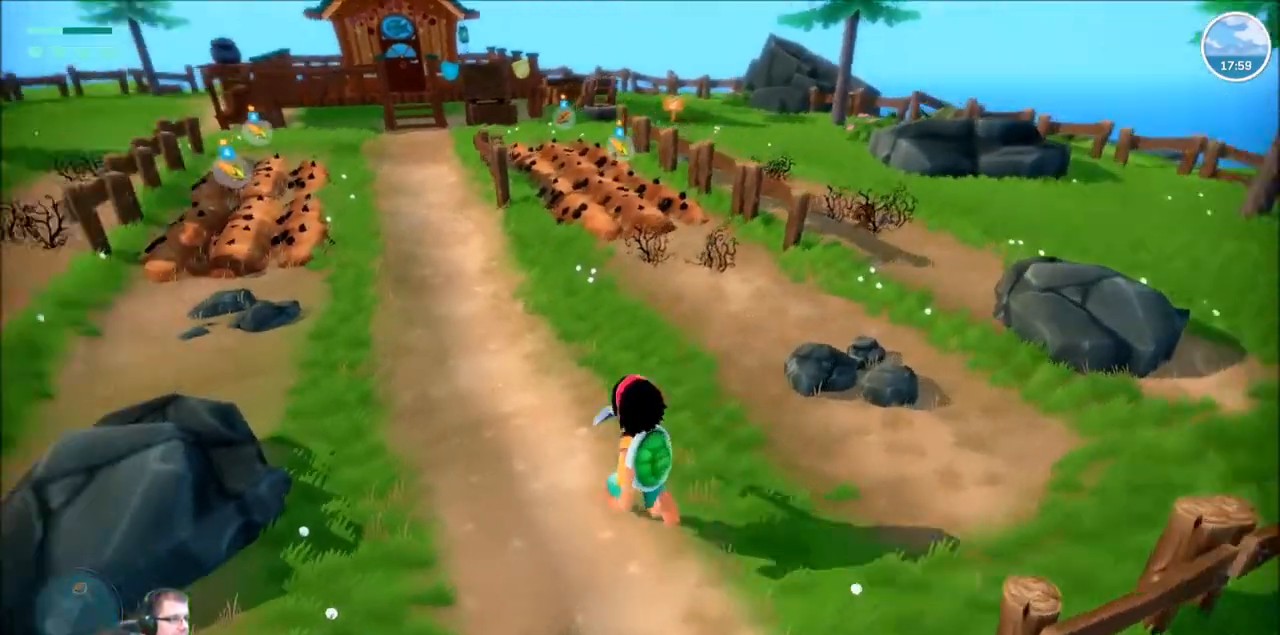
{"buttons": [], "left_stick": "up", "right_stick": "center", "events": [[67, "left_stick", "up"], [267, "right_stick", "center"]]}
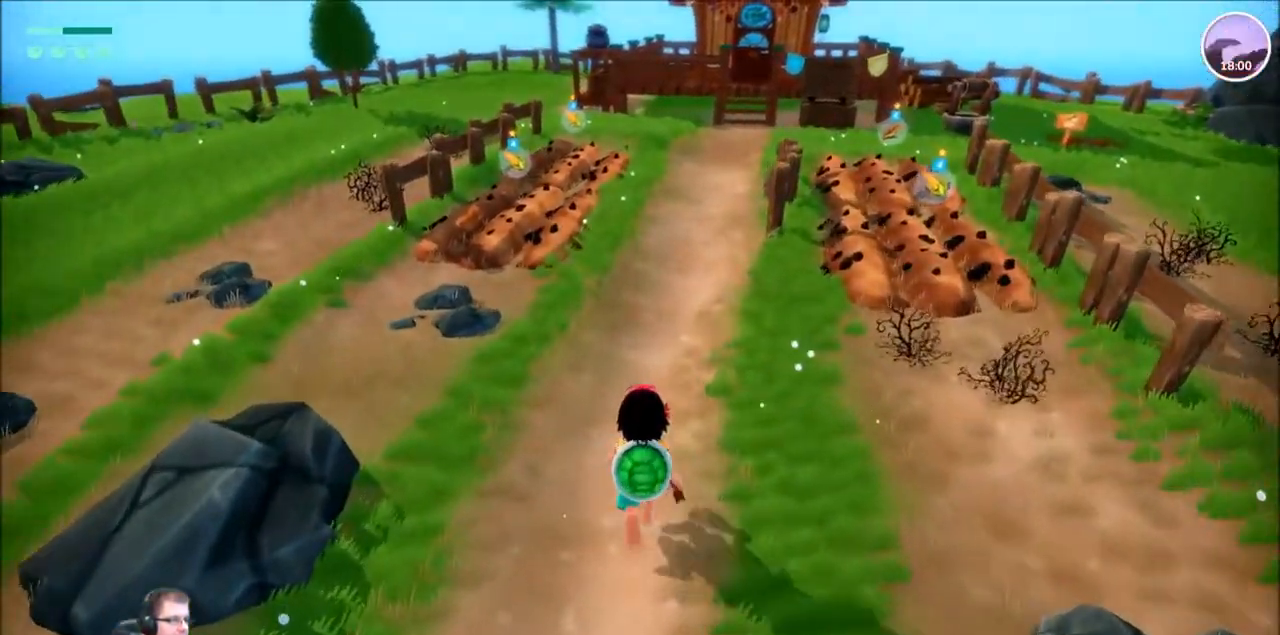
{"buttons": [], "left_stick": "up-left", "right_stick": "left", "events": [[201, "left_stick", "up-left"], [201, "right_stick", "left"]]}
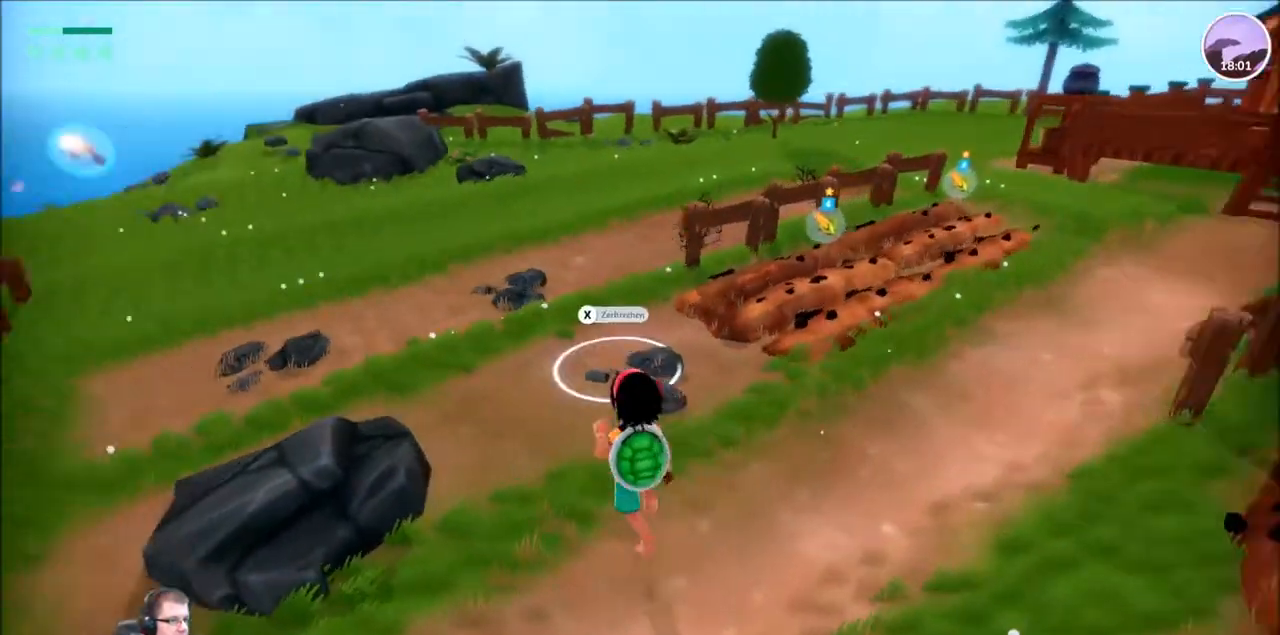
{"buttons": ["R2"], "left_stick": "up", "right_stick": "center", "events": [[100, "R2", "down"], [167, "left_stick", "up"], [267, "right_stick", "center"]]}
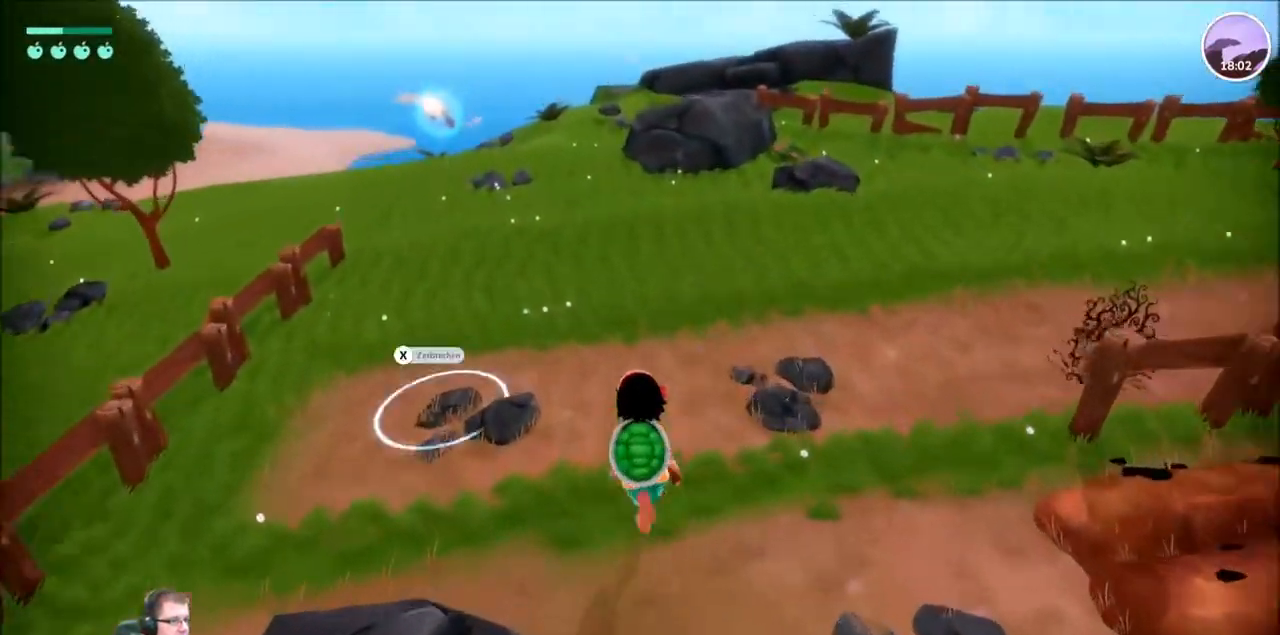
{"buttons": ["R2"], "left_stick": "up", "right_stick": "left"}
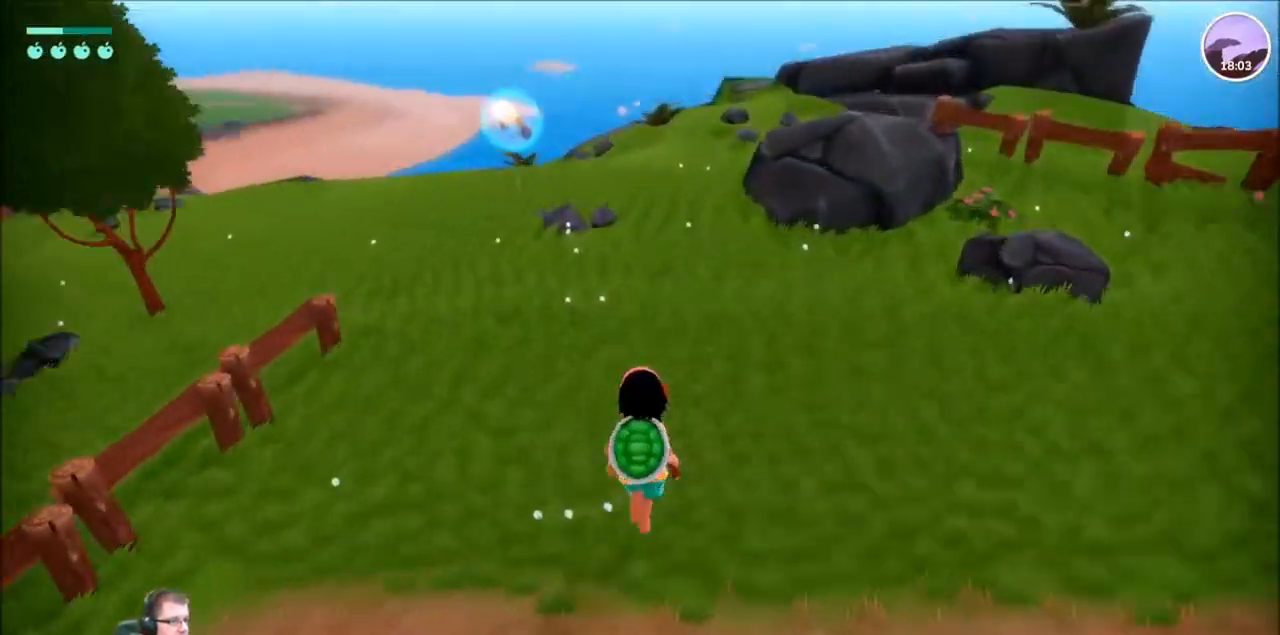
{"buttons": [], "left_stick": "center", "right_stick": "center"}
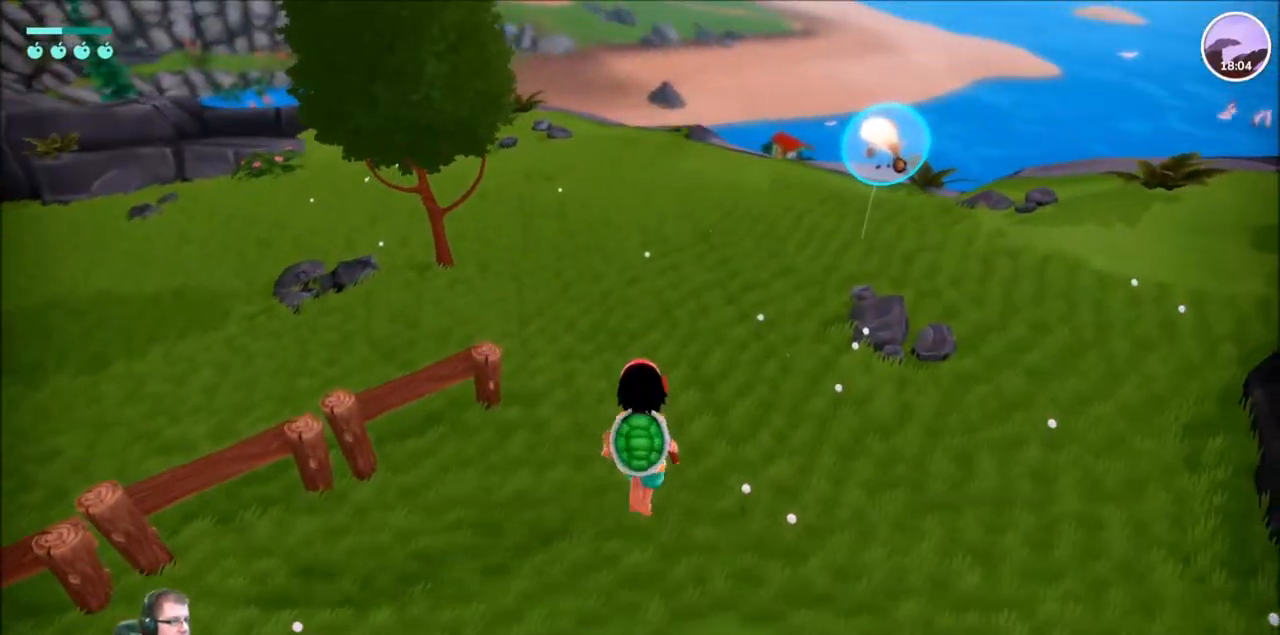
{"buttons": [], "left_stick": "up", "right_stick": "center", "events": [[501, "left_stick", "up"]]}
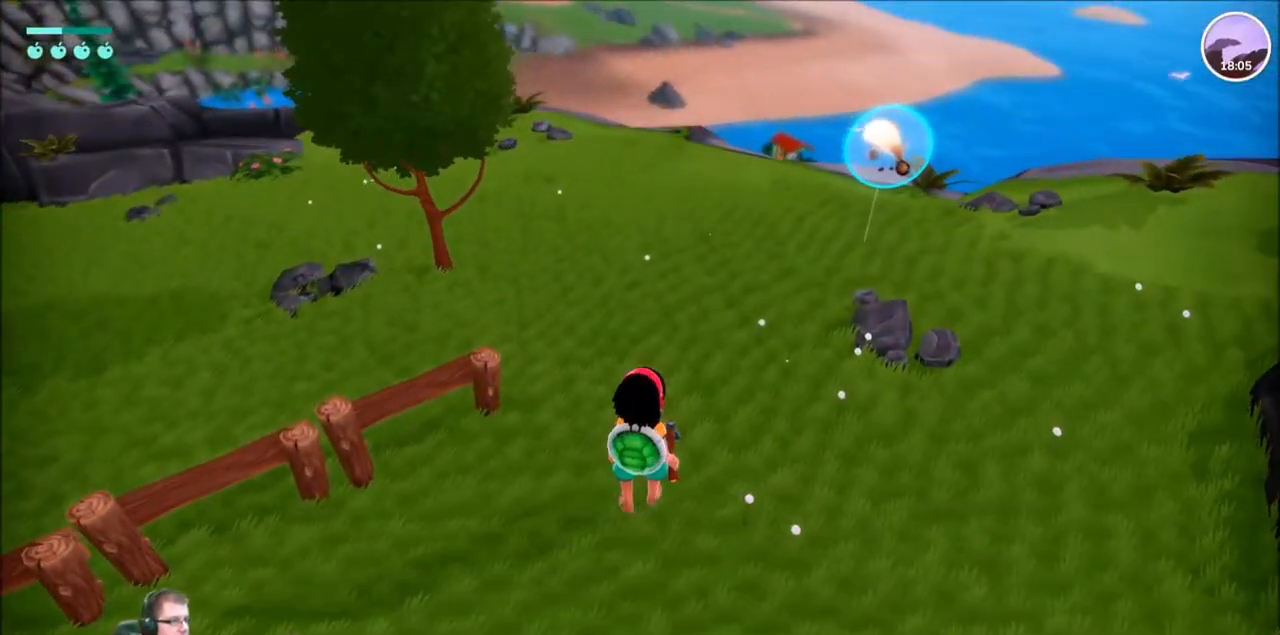
{"buttons": ["R2"], "left_stick": "up", "right_stick": "center", "events": [[167, "R2", "down"]]}
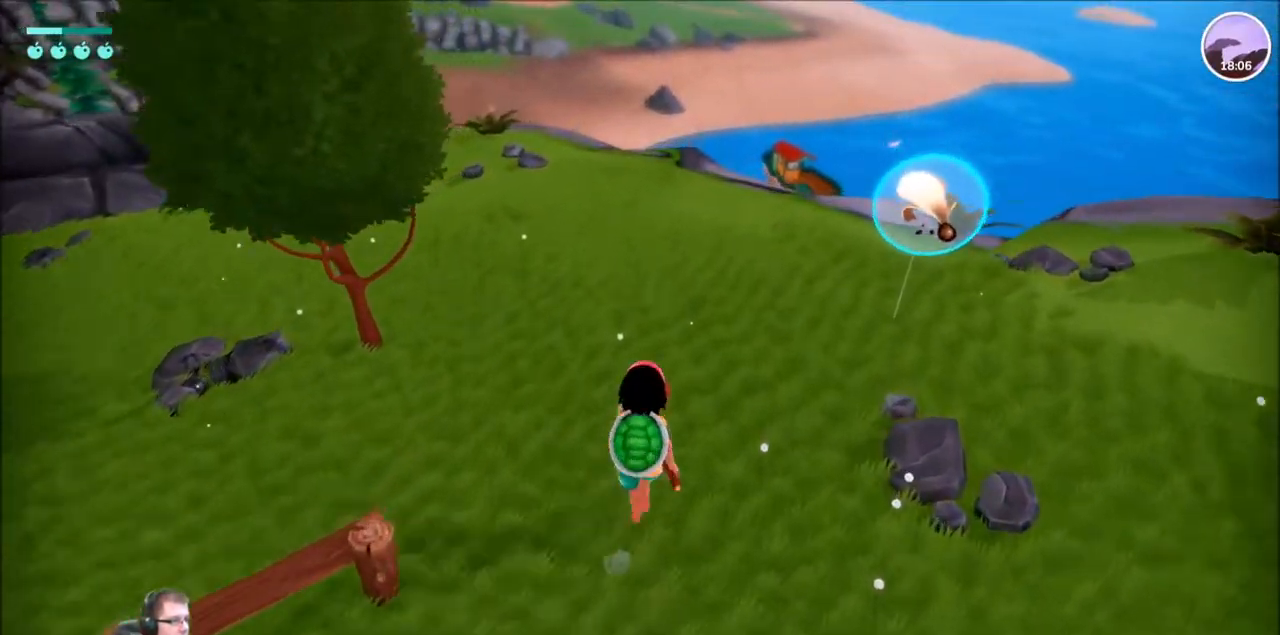
{"buttons": ["R2"], "left_stick": "up", "right_stick": "left", "events": [[334, "right_stick", "left"]]}
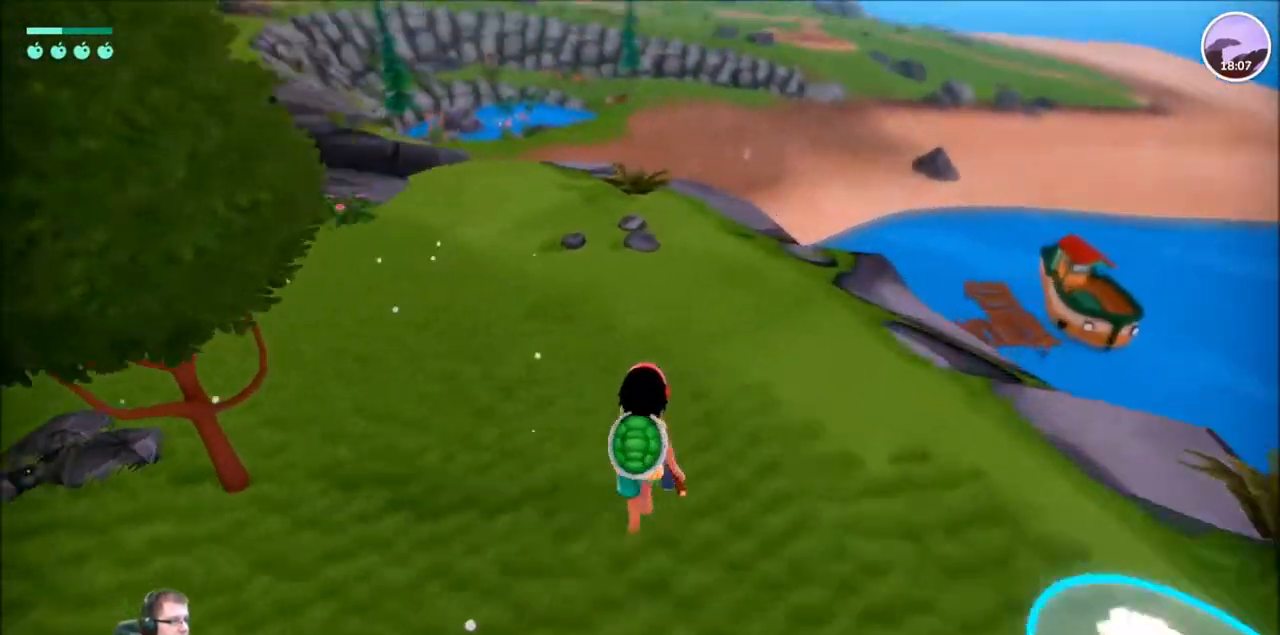
{"buttons": [], "left_stick": "center", "right_stick": "center", "events": [[200, "R2", "up"], [267, "right_stick", "center"], [300, "left_stick", "center"]]}